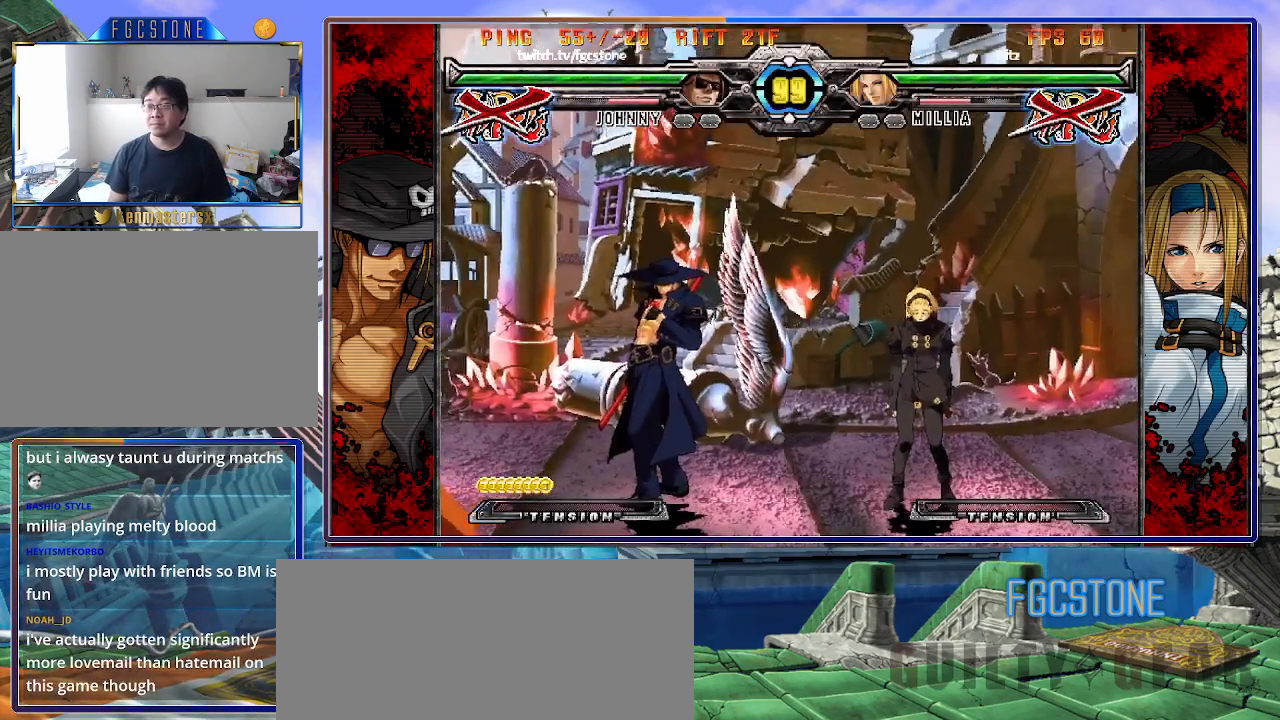
Gameplay with a controller (arcade stick); each line is a JSON object with the inputs held at the frame after it. "events" lists button and stick changes between this image and that frame as [ms after this image, input, new state], when the widget could be followed in between. Not read: L3 R3.
{"buttons": [], "left_stick": "left", "events": [[400, "left_stick", "left"]]}
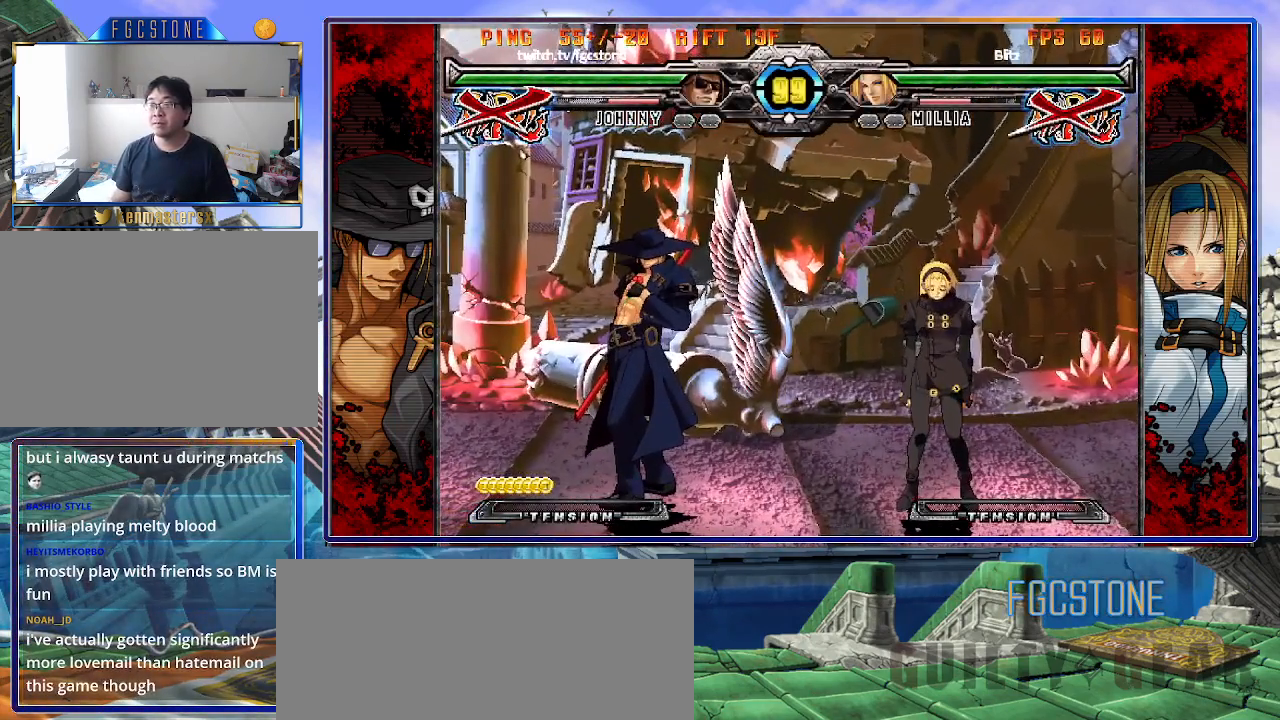
{"buttons": [], "left_stick": "left", "events": []}
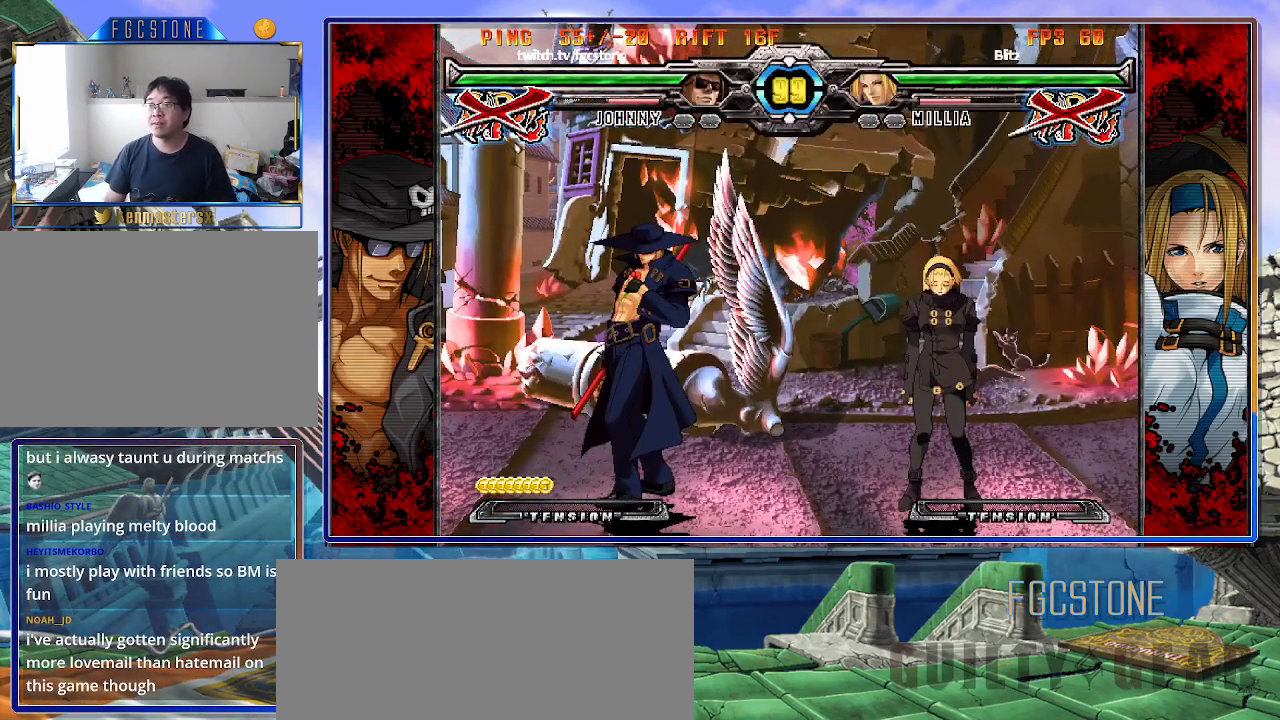
{"buttons": [], "left_stick": "left", "events": []}
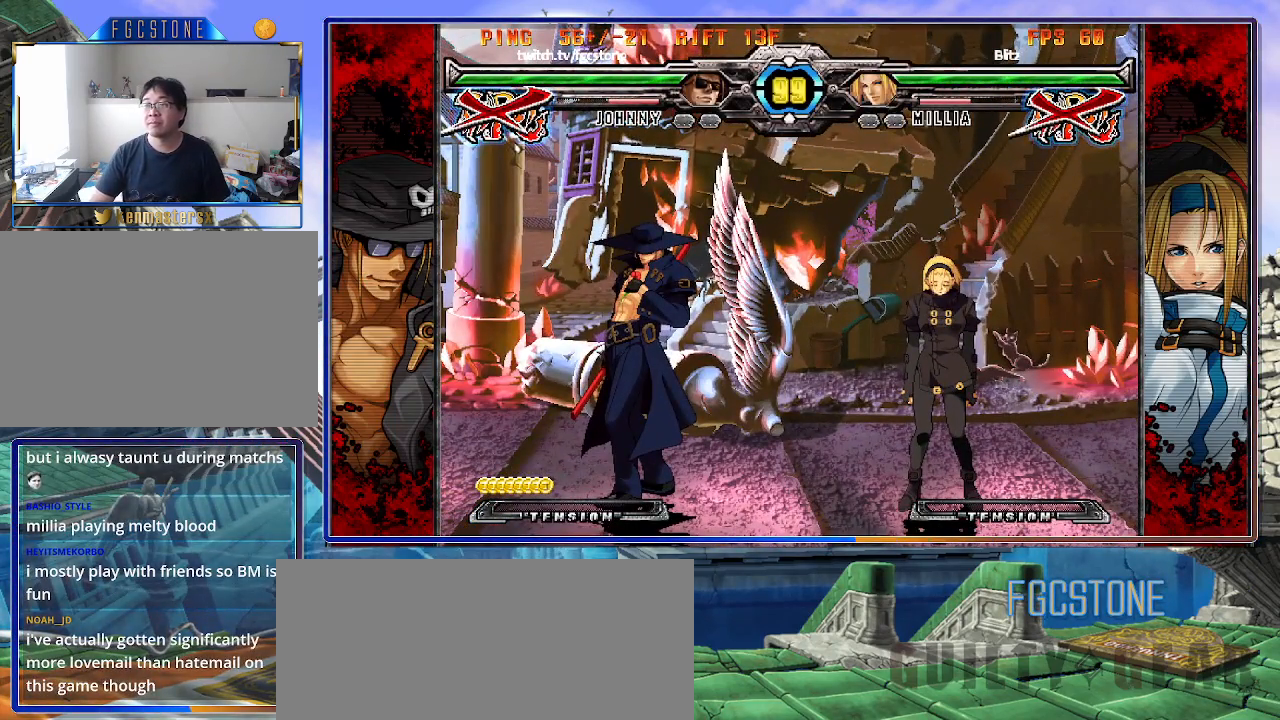
{"buttons": [], "left_stick": "center", "events": [[33, "left_stick", "center"]]}
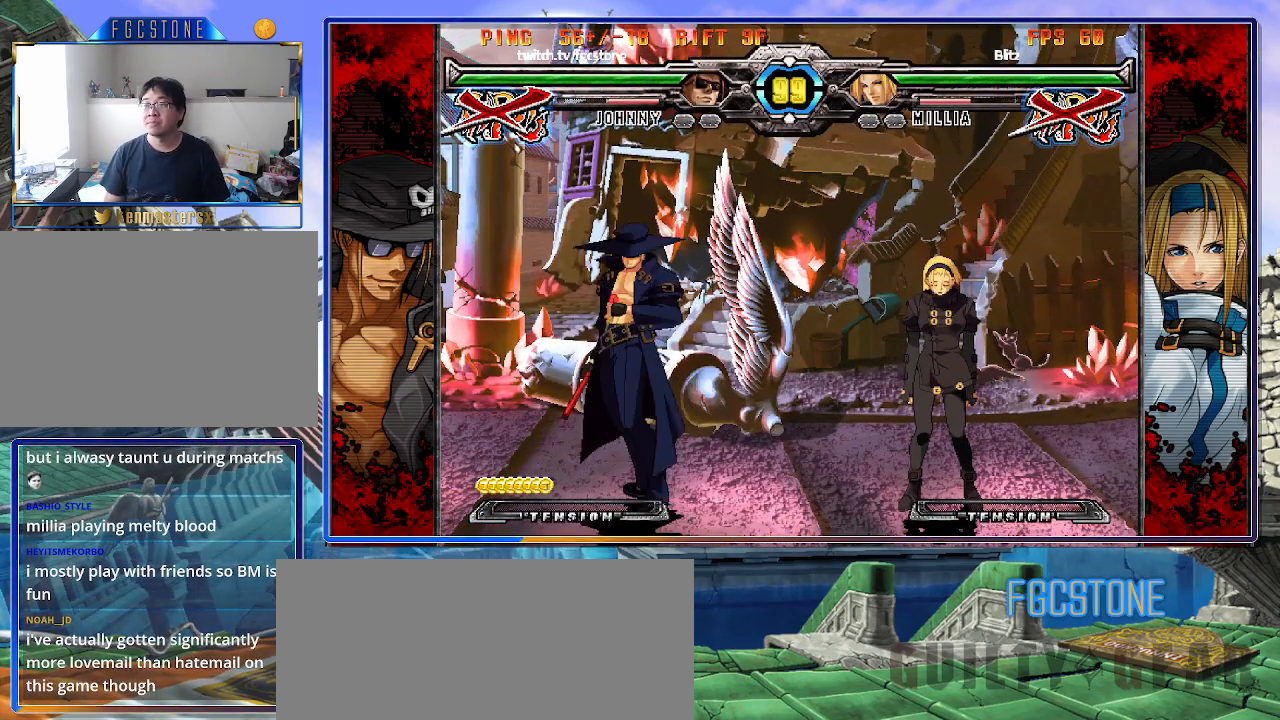
{"buttons": [], "left_stick": "center", "events": []}
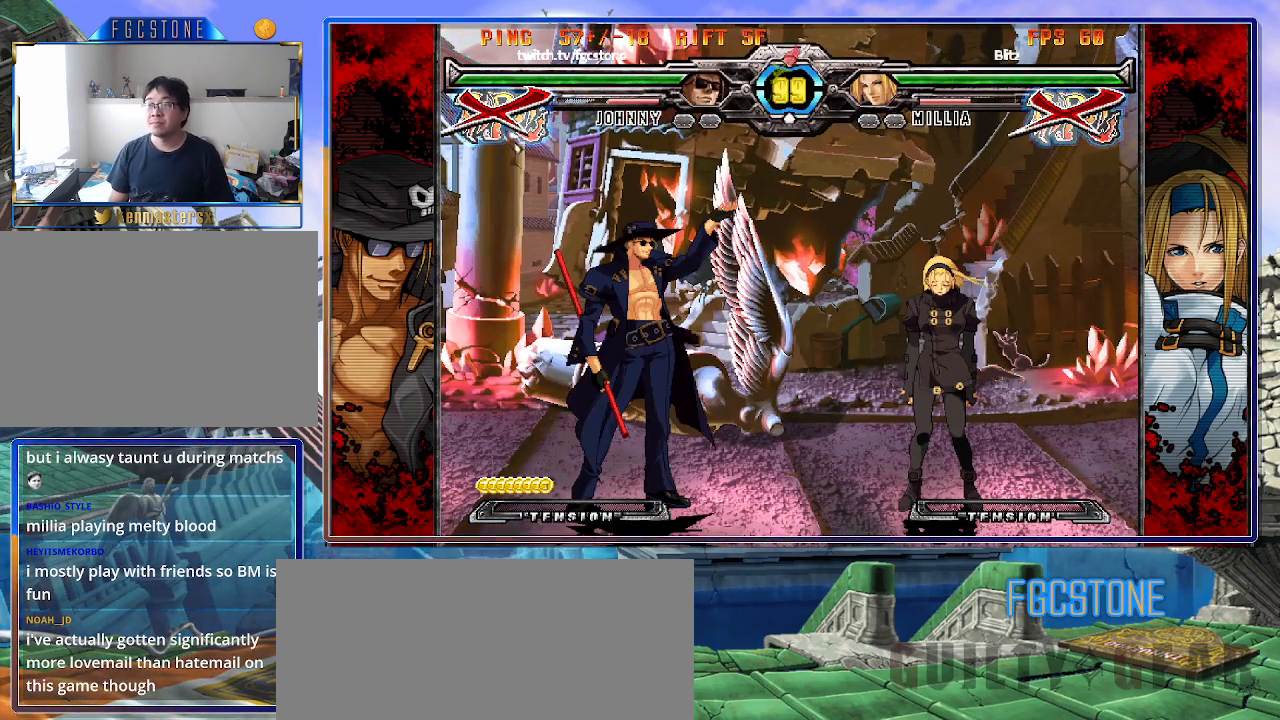
{"buttons": [], "left_stick": "center", "events": []}
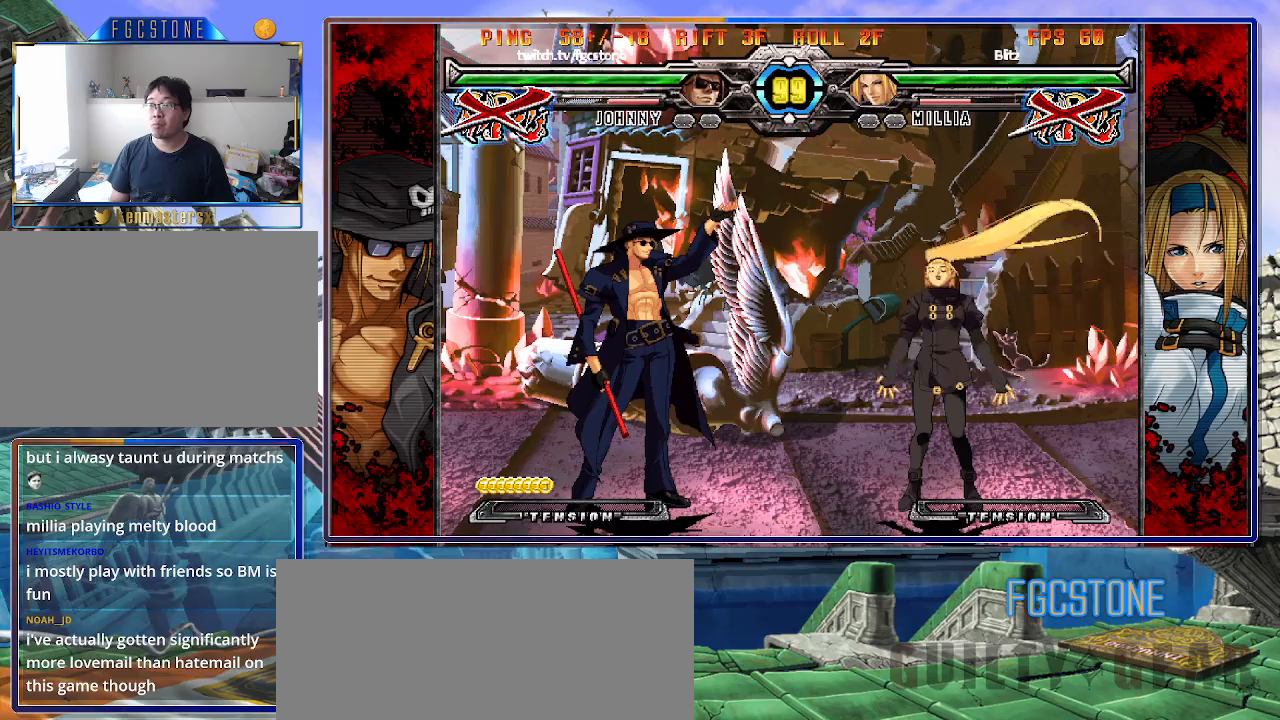
{"buttons": [], "left_stick": "center", "events": []}
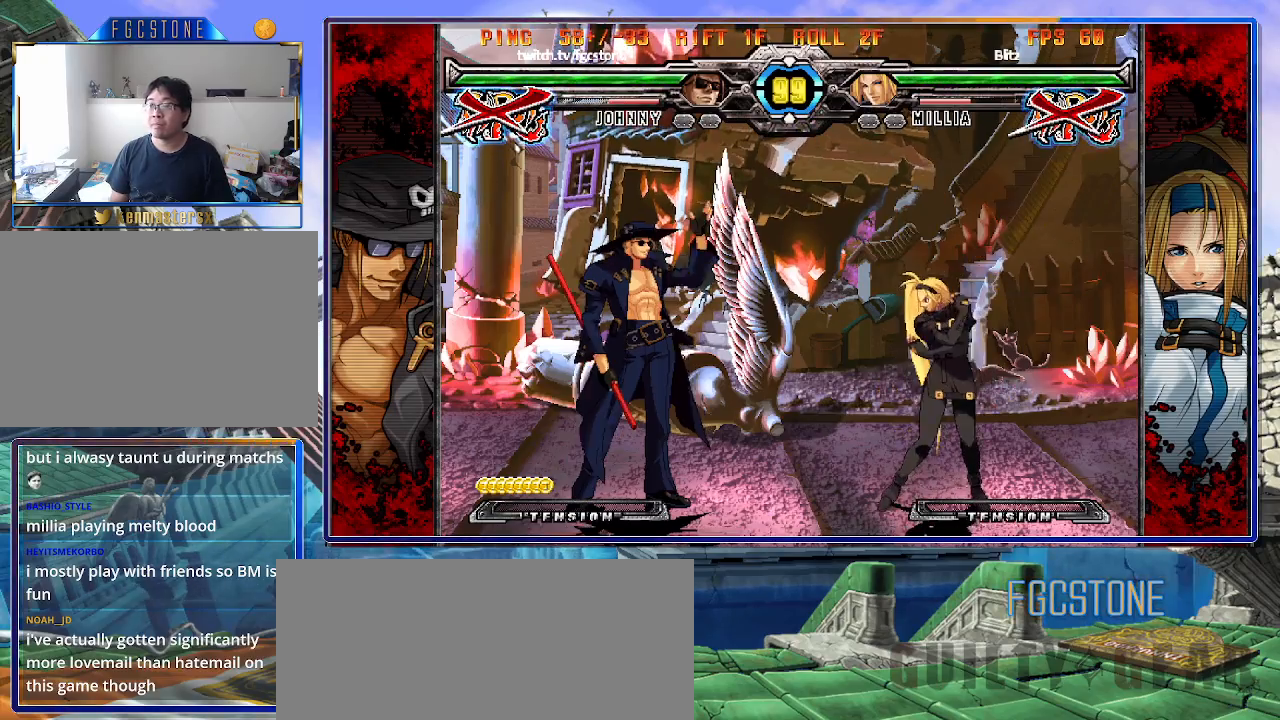
{"buttons": [], "left_stick": "left", "events": [[17, "left_stick", "left"]]}
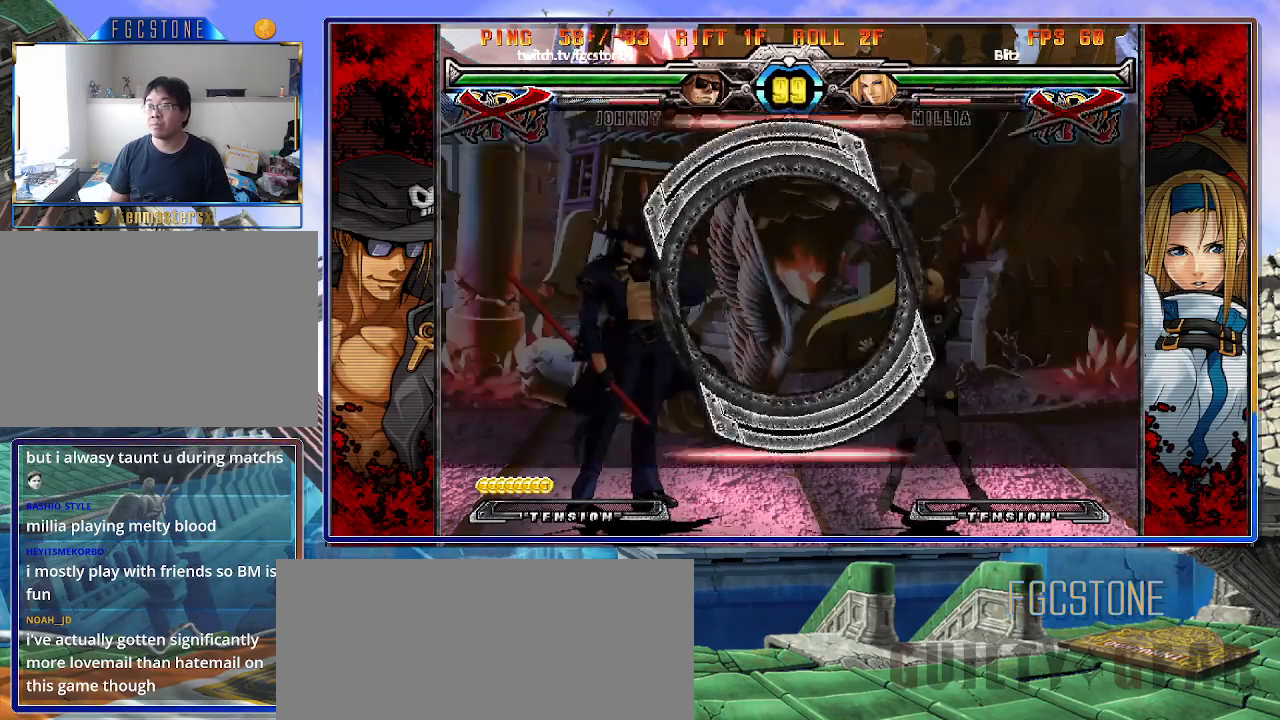
{"buttons": [], "left_stick": "left", "events": []}
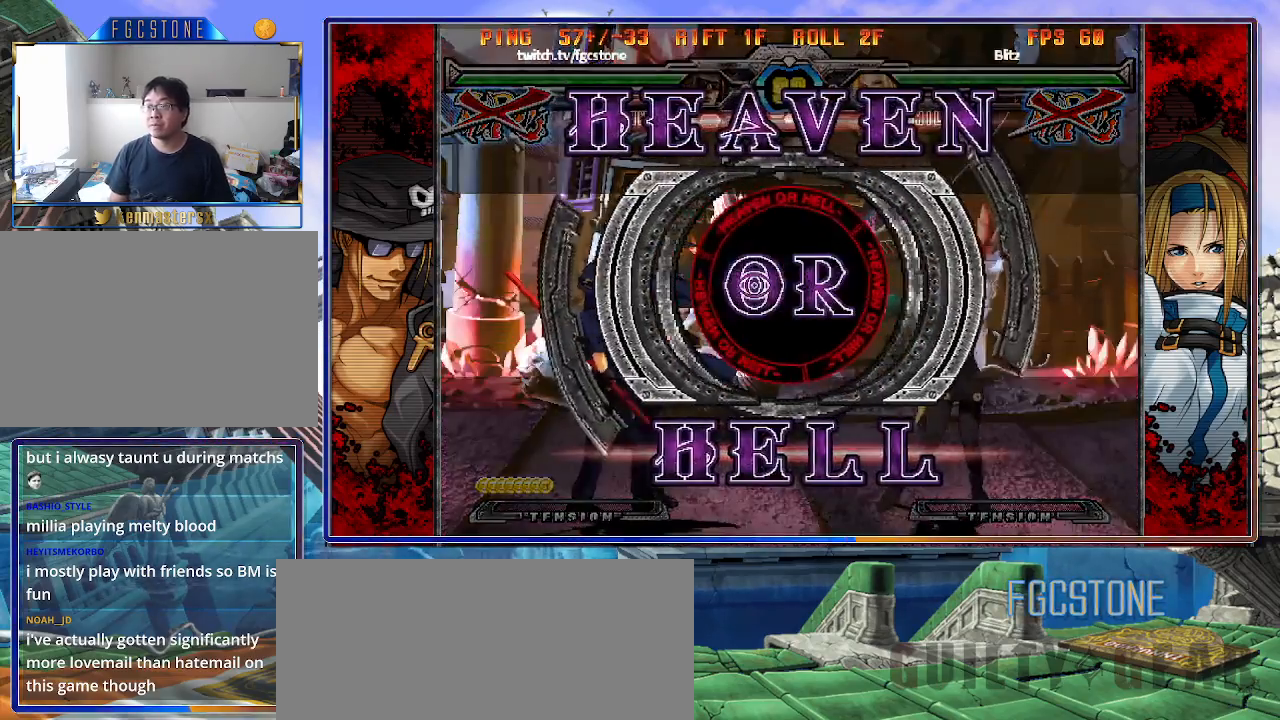
{"buttons": [], "left_stick": "left", "events": []}
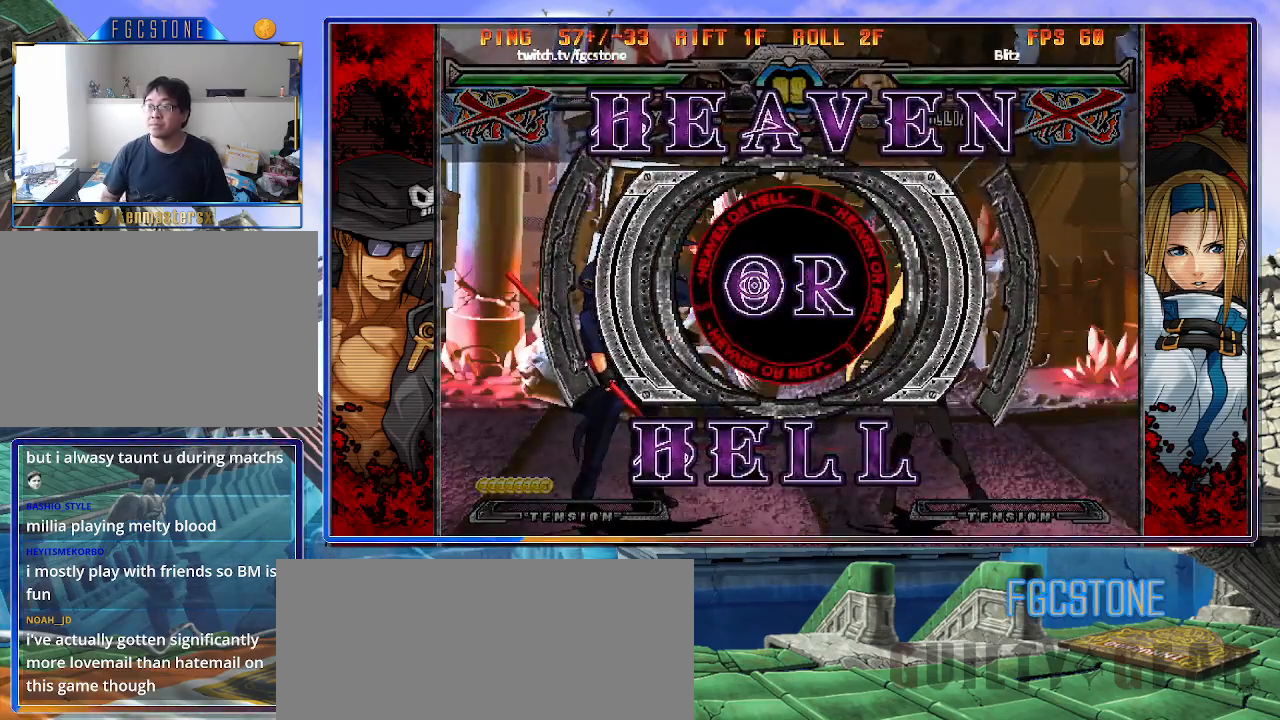
{"buttons": [], "left_stick": "left", "events": []}
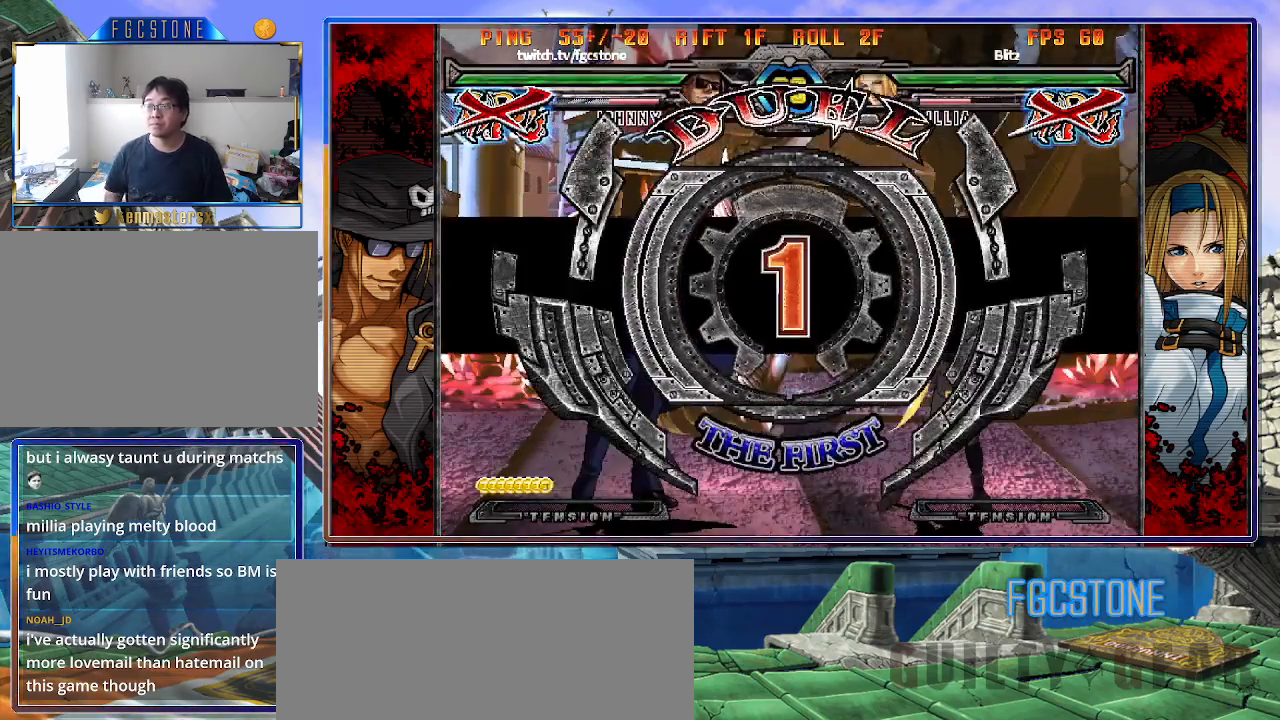
{"buttons": [], "left_stick": "left", "events": []}
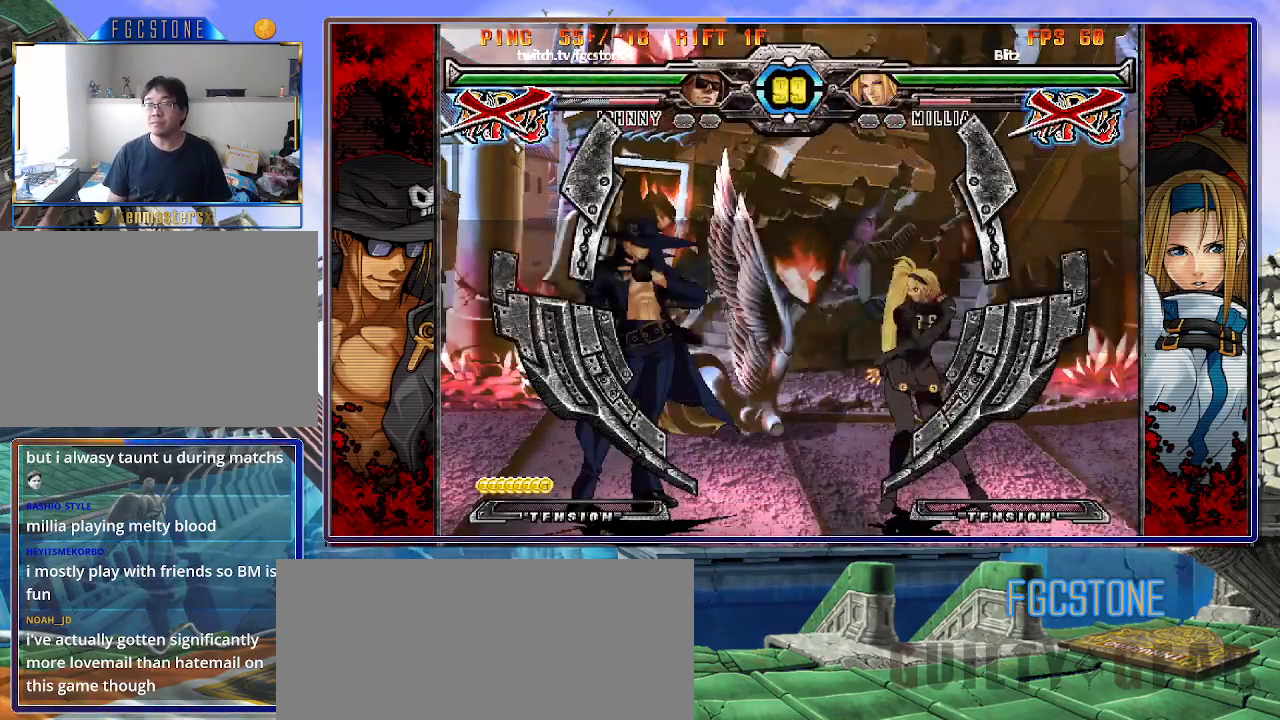
{"buttons": [], "left_stick": "left", "events": []}
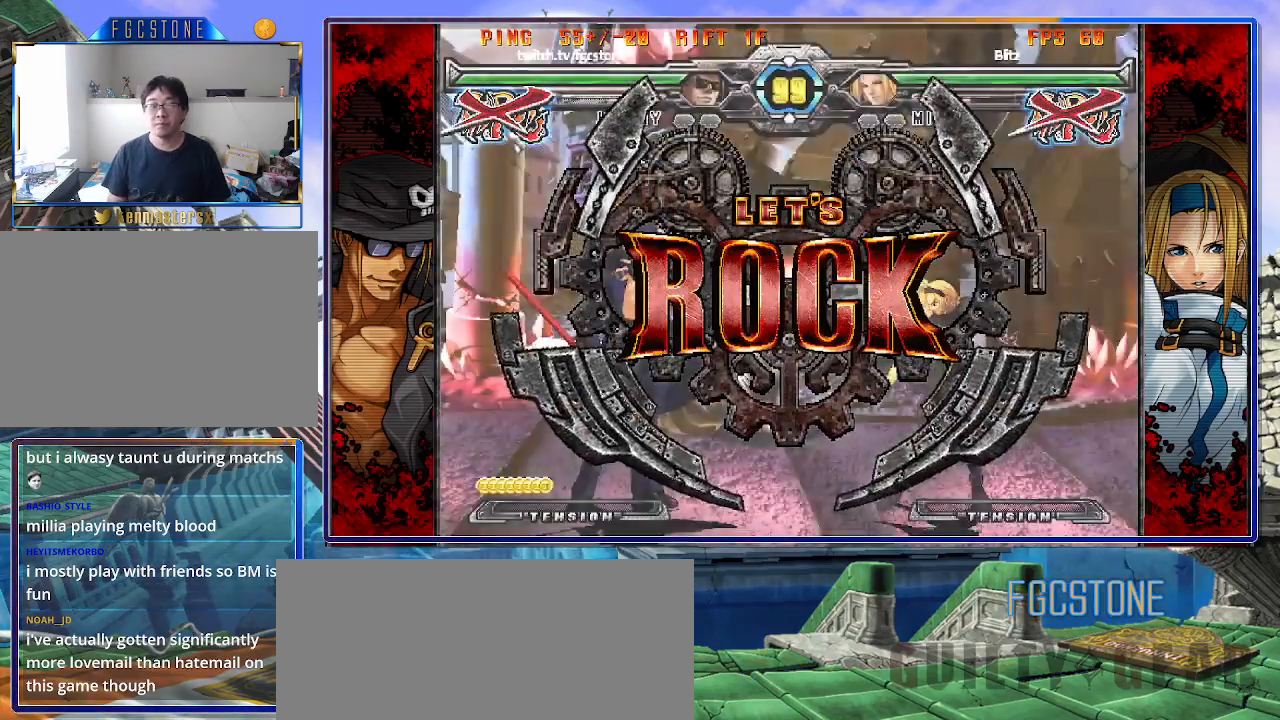
{"buttons": [], "left_stick": "center", "events": [[183, "left_stick", "center"], [233, "left_stick", "right"], [317, "left_stick", "center"], [367, "left_stick", "right"], [483, "left_stick", "center"]]}
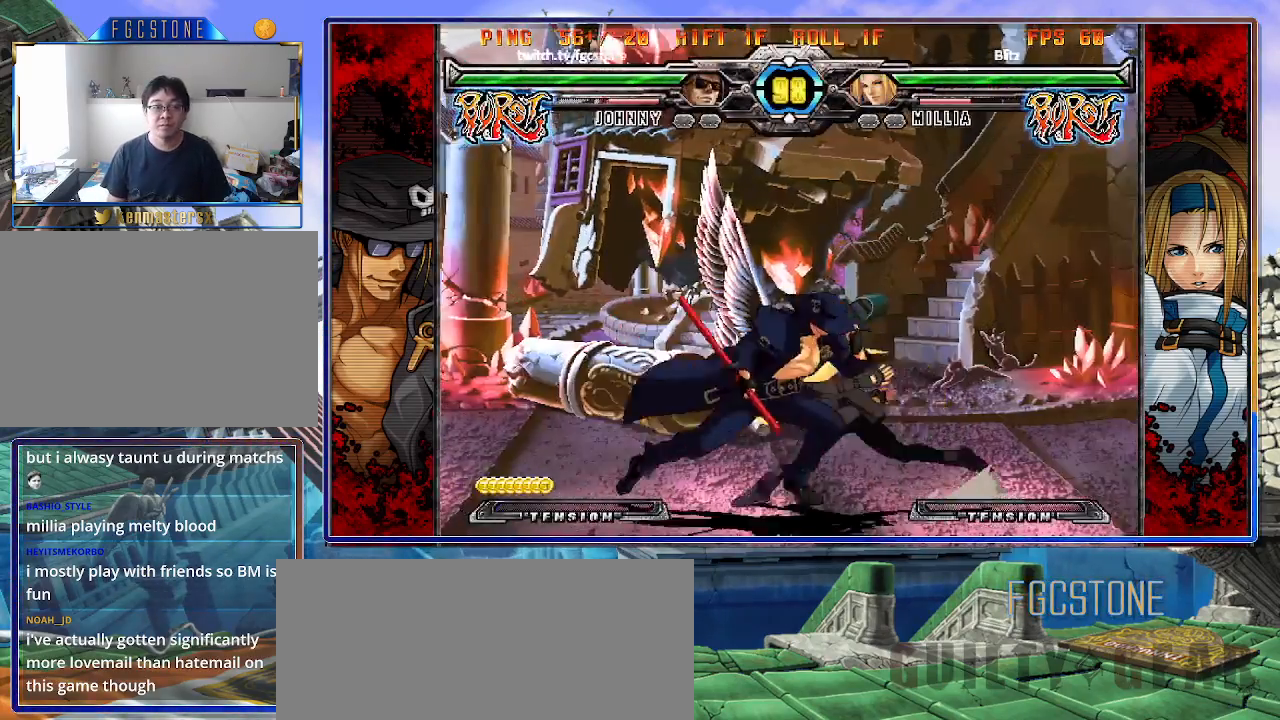
{"buttons": [], "left_stick": "left", "events": [[17, "left_stick", "left"], [117, "HS", "down"], [283, "HS", "up"]]}
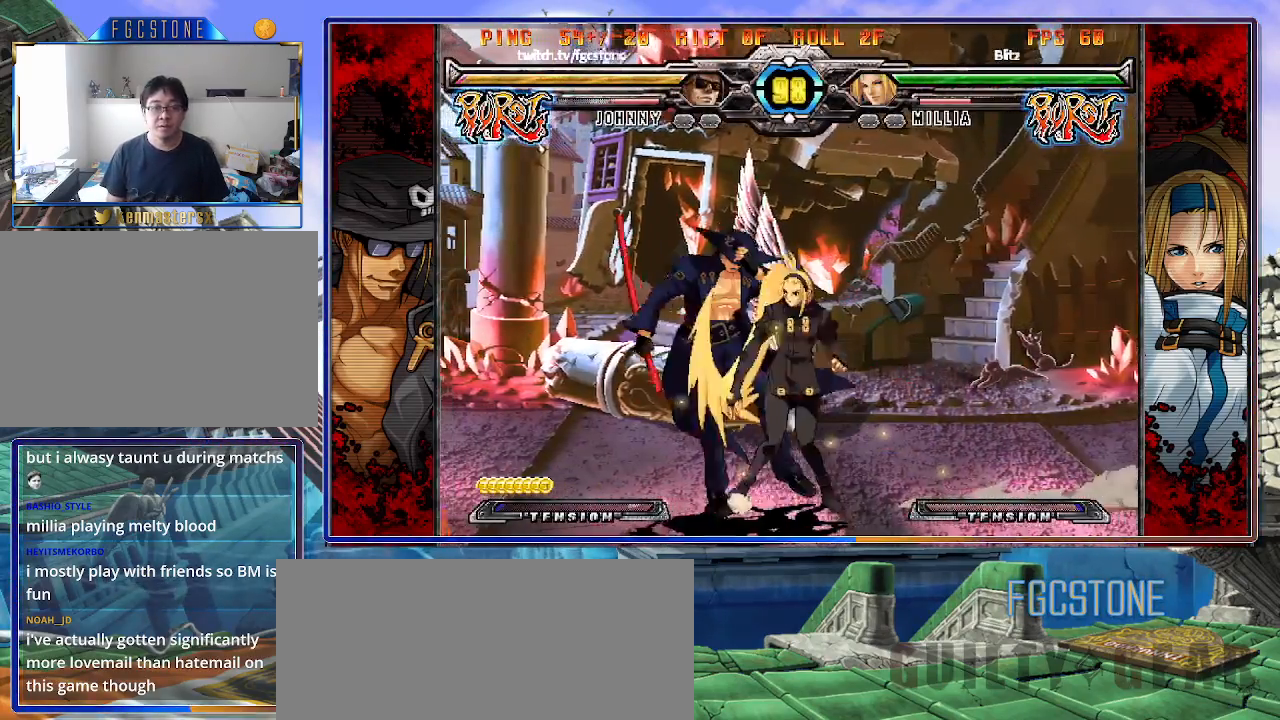
{"buttons": [], "left_stick": "left", "events": []}
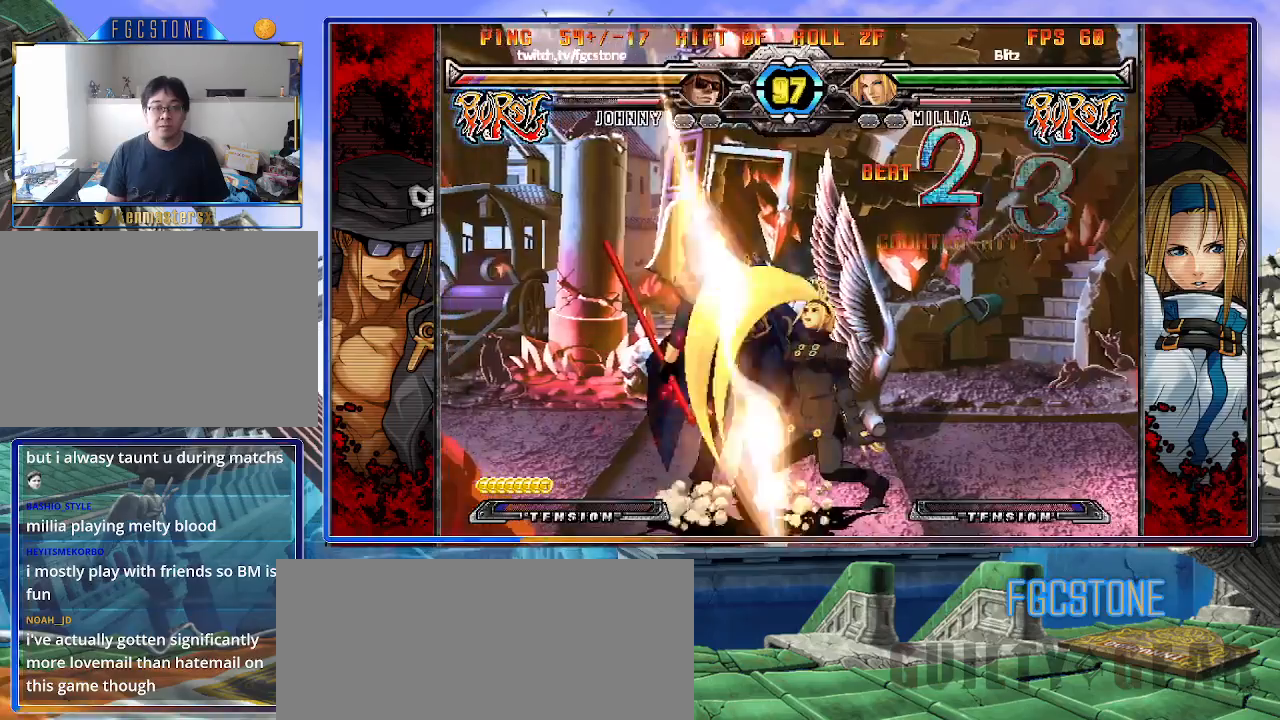
{"buttons": ["S"], "left_stick": "center", "events": [[83, "left_stick", "down-left"], [383, "K", "down"], [450, "S", "down"], [483, "left_stick", "center"], [500, "K", "up"]]}
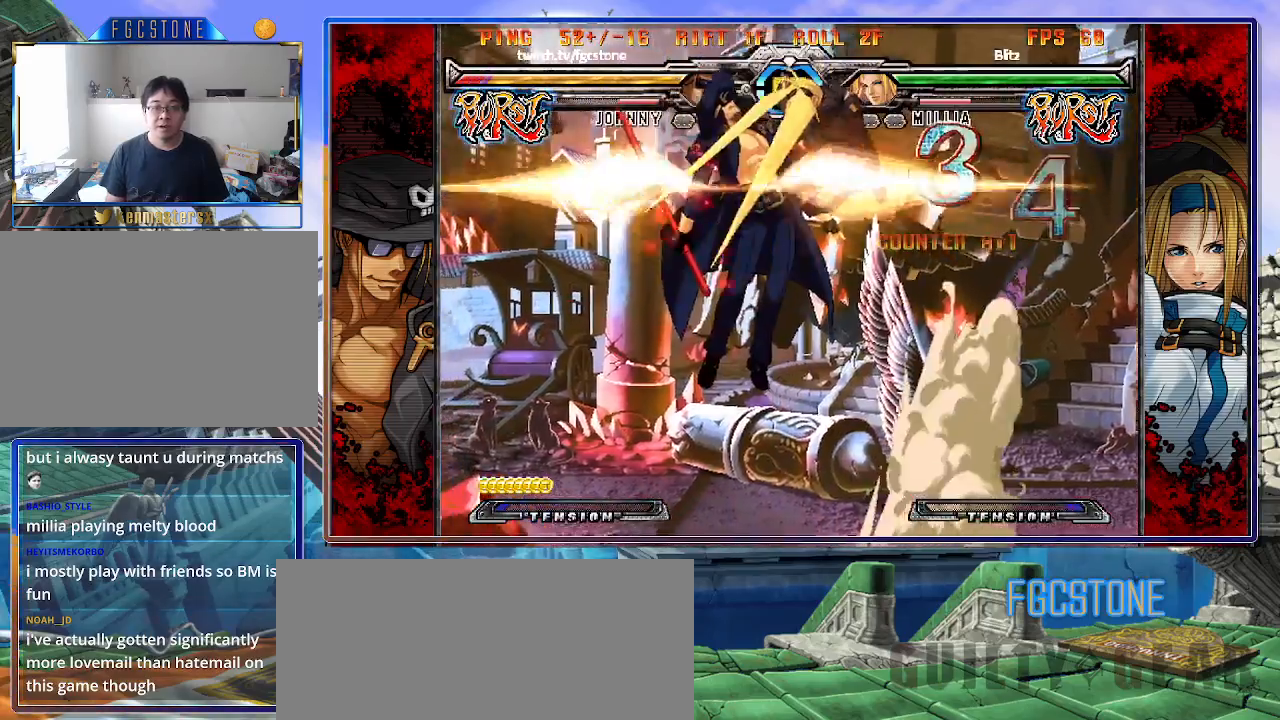
{"buttons": ["S"], "left_stick": "center", "events": [[33, "K", "down"], [50, "S", "up"], [117, "S", "down"], [167, "K", "up"], [200, "K", "down"], [233, "S", "up"], [317, "K", "up"], [317, "S", "down"], [383, "K", "down"], [433, "S", "up"], [467, "K", "up"], [467, "S", "down"]]}
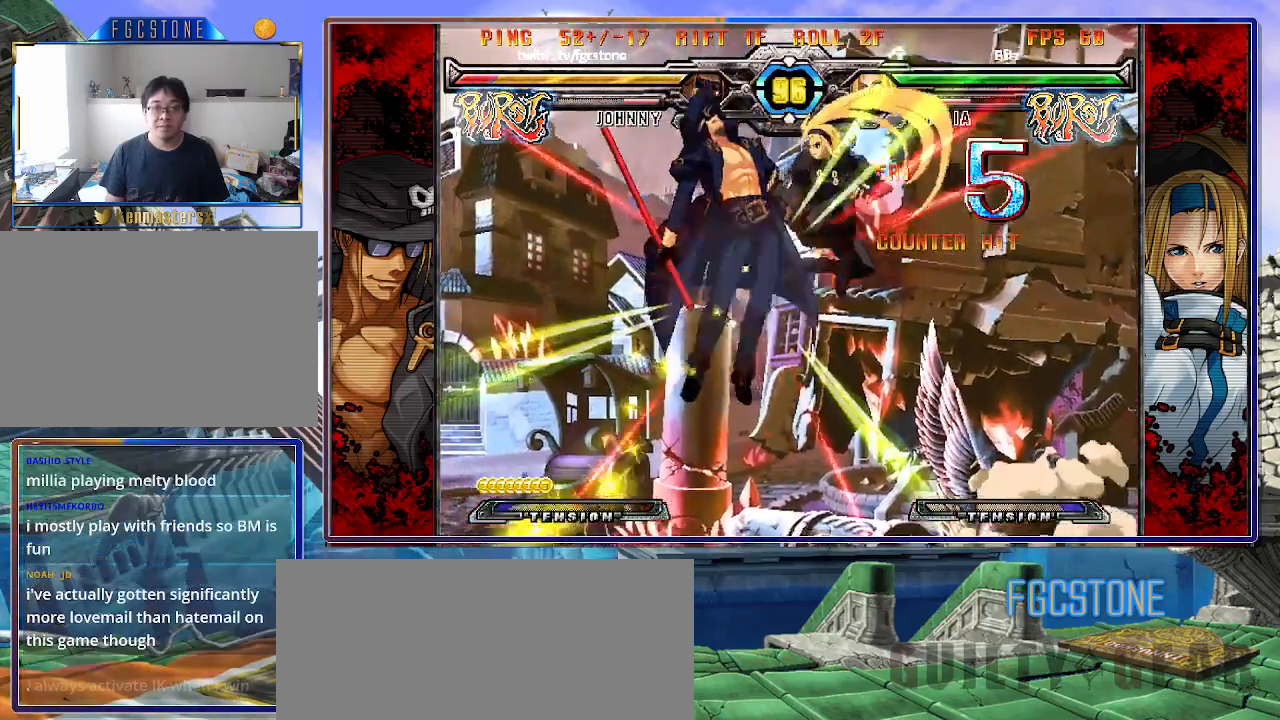
{"buttons": ["S"], "left_stick": "center", "events": [[50, "K", "down"], [83, "S", "up"], [150, "K", "up"], [150, "S", "down"], [217, "K", "down"], [233, "S", "up"], [300, "K", "up"], [300, "S", "down"], [367, "K", "down"], [400, "S", "up"], [450, "K", "up"], [450, "S", "down"]]}
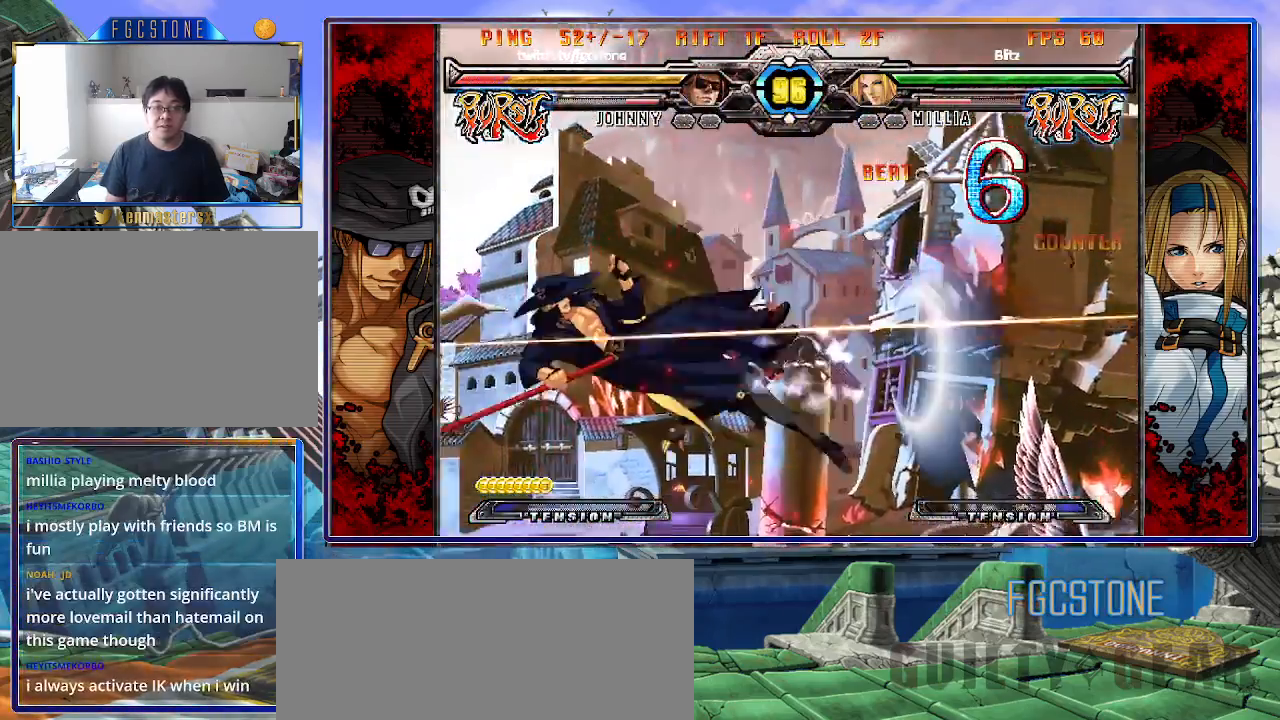
{"buttons": ["K", "S"], "left_stick": "right", "events": [[33, "K", "down"], [33, "S", "up"], [67, "left_stick", "right"], [100, "K", "up"], [133, "K", "down"], [217, "S", "down"], [250, "K", "up"], [317, "K", "down"], [317, "S", "up"], [400, "S", "down"], [433, "K", "up"], [467, "K", "down"]]}
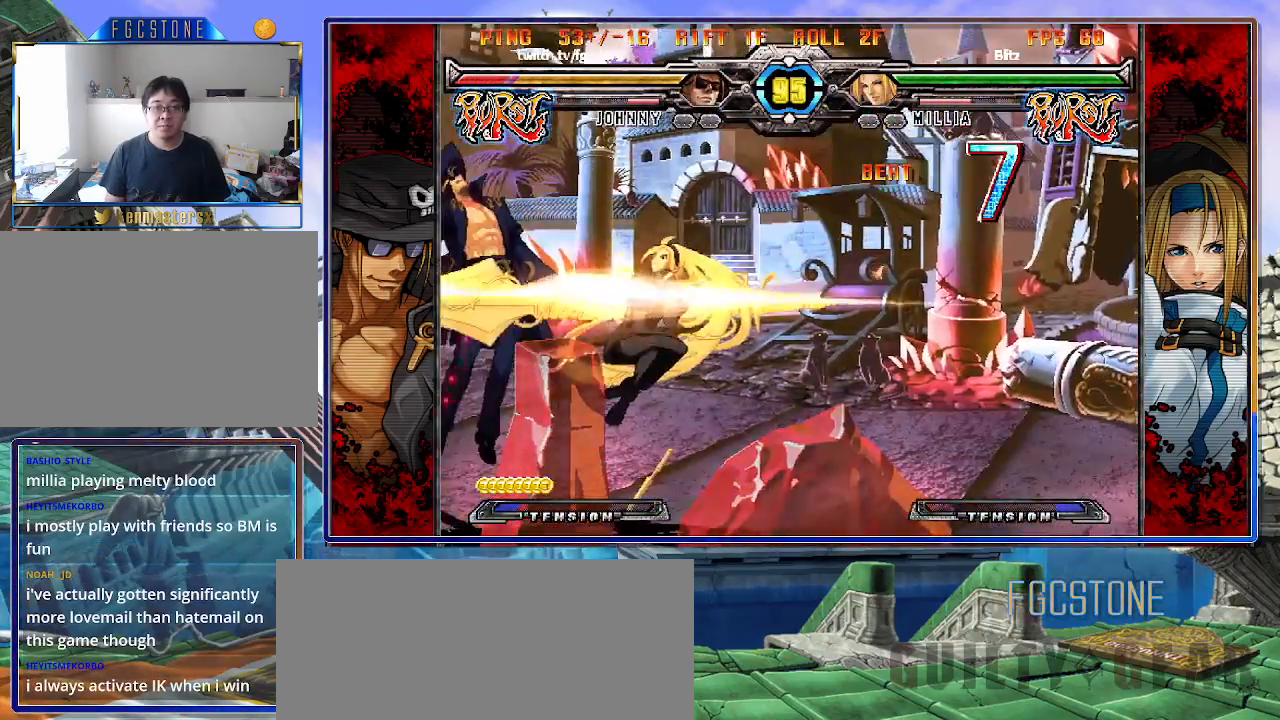
{"buttons": ["K"], "left_stick": "right", "events": [[17, "S", "up"], [67, "S", "down"], [83, "K", "up"], [133, "K", "down"], [150, "S", "up"], [217, "S", "down"], [233, "K", "up"], [300, "K", "down"], [300, "S", "up"], [383, "S", "down"], [400, "K", "up"], [450, "K", "down"], [483, "S", "up"]]}
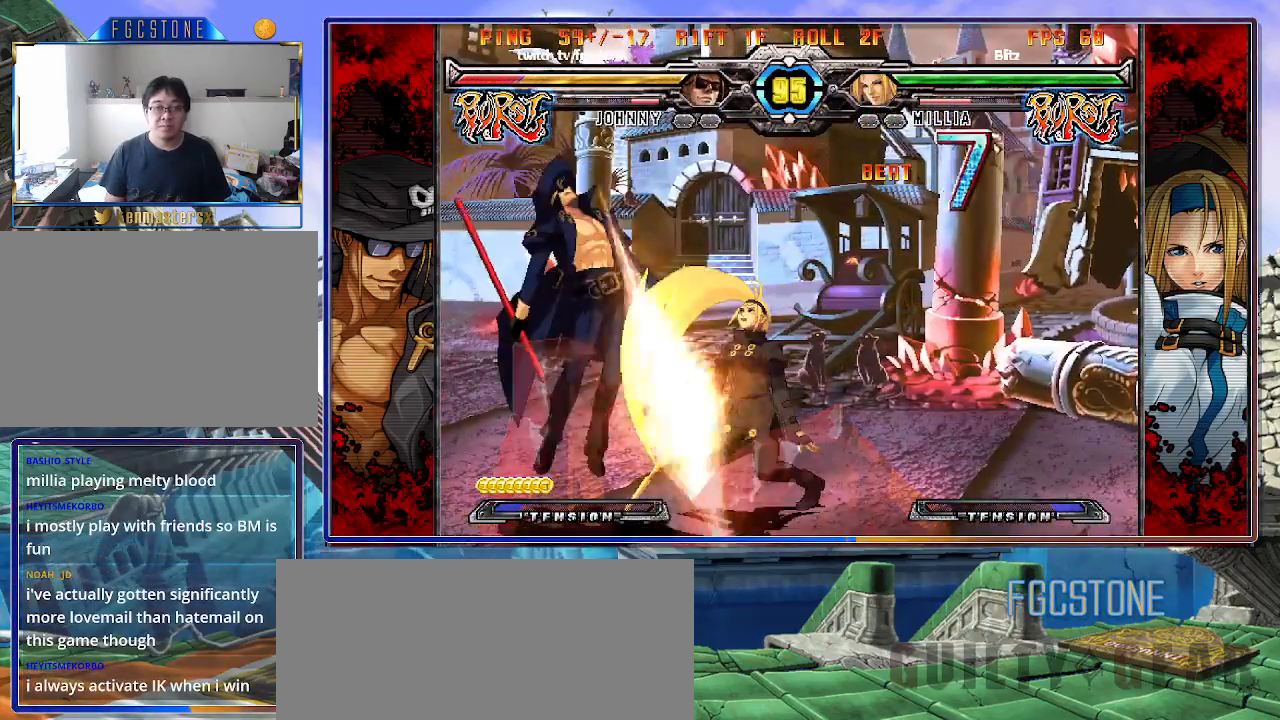
{"buttons": ["K", "S"], "left_stick": "right", "events": [[50, "S", "down"], [67, "K", "up"], [117, "K", "down"], [150, "S", "up"], [183, "S", "down"], [200, "K", "up"], [267, "K", "down"], [300, "S", "up"], [350, "S", "down"], [367, "K", "up"], [417, "K", "down"], [450, "S", "up"], [500, "S", "down"]]}
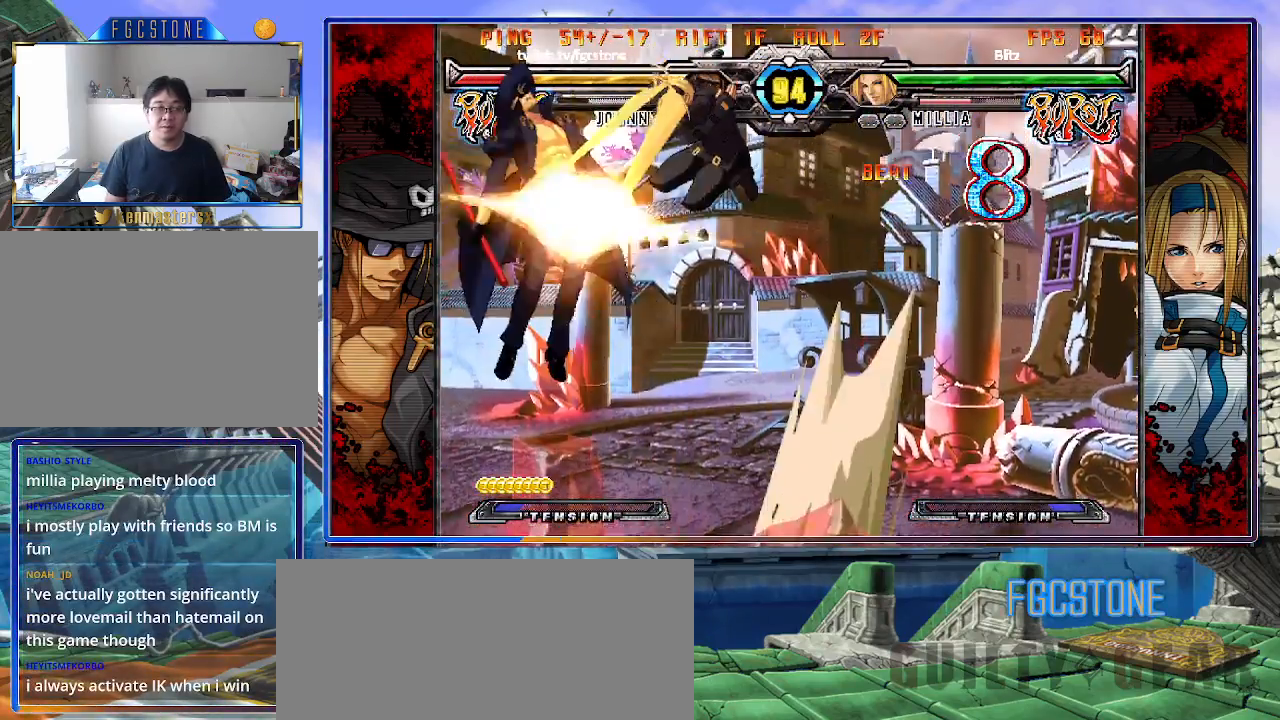
{"buttons": ["S"], "left_stick": "right", "events": [[33, "K", "up"], [83, "K", "down"], [100, "S", "up"], [167, "S", "down"], [200, "K", "up"], [250, "K", "down"], [250, "S", "up"], [333, "S", "down"], [350, "K", "up"], [383, "K", "down"], [417, "S", "up"], [500, "K", "up"], [500, "S", "down"]]}
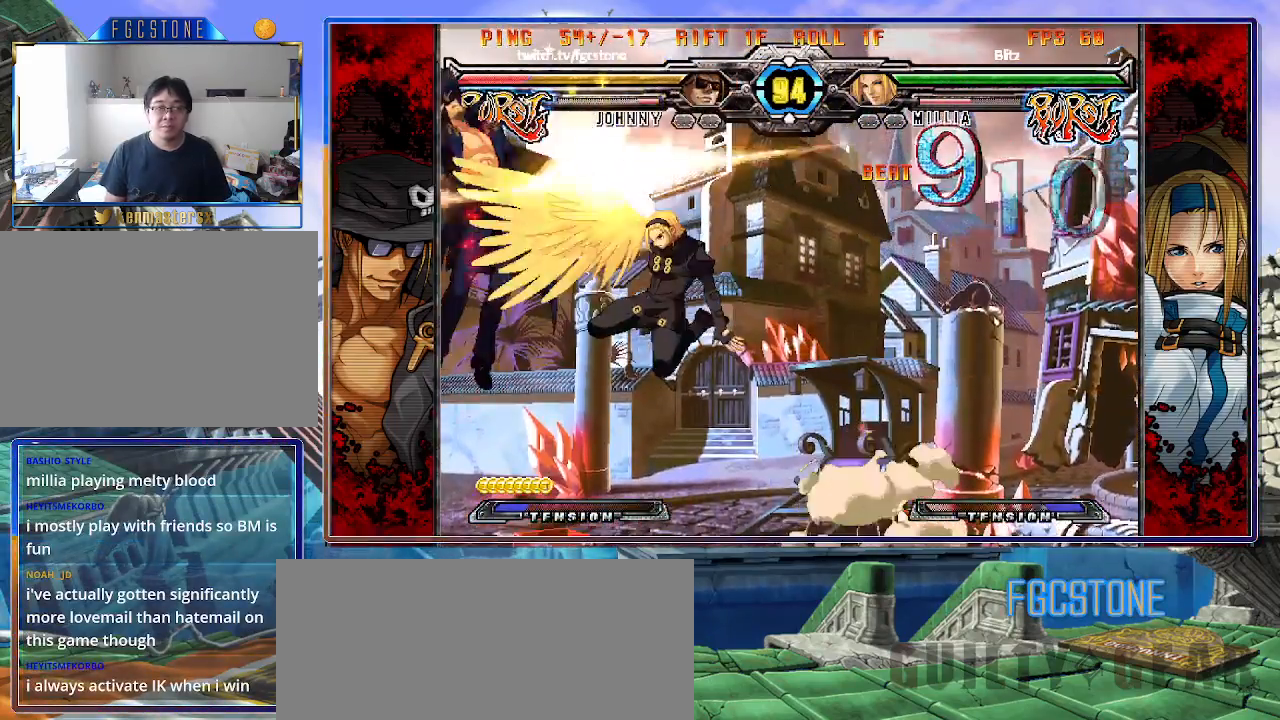
{"buttons": ["S"], "left_stick": "right", "events": [[67, "K", "down"], [83, "S", "up"], [150, "K", "up"], [150, "S", "down"], [217, "K", "down"], [250, "S", "up"], [300, "S", "down"], [333, "K", "up"], [367, "K", "down"], [400, "S", "up"], [467, "S", "down"], [483, "K", "up"]]}
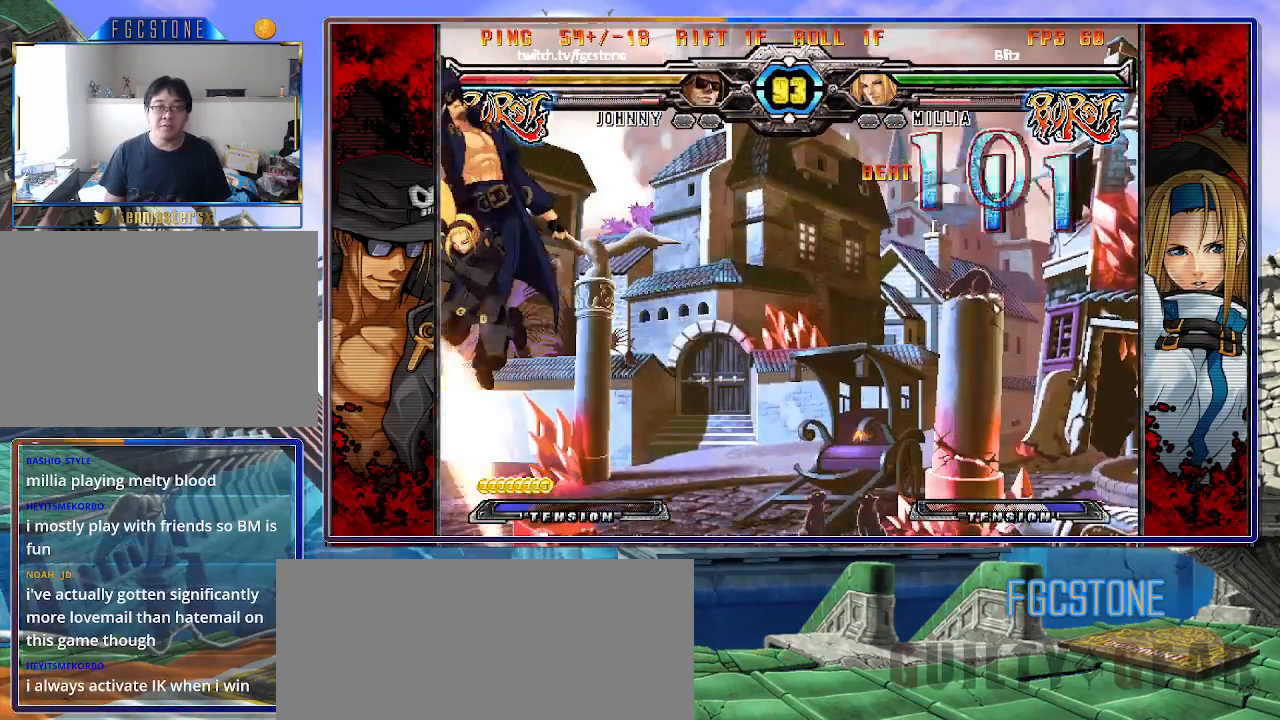
{"buttons": ["K", "S"], "left_stick": "right", "events": [[17, "K", "down"], [50, "S", "up"], [117, "K", "up"], [117, "S", "down"], [183, "K", "down"], [217, "S", "up"], [267, "S", "down"], [300, "K", "up"], [333, "K", "down"], [367, "S", "up"], [417, "S", "down"], [450, "K", "up"], [500, "K", "down"]]}
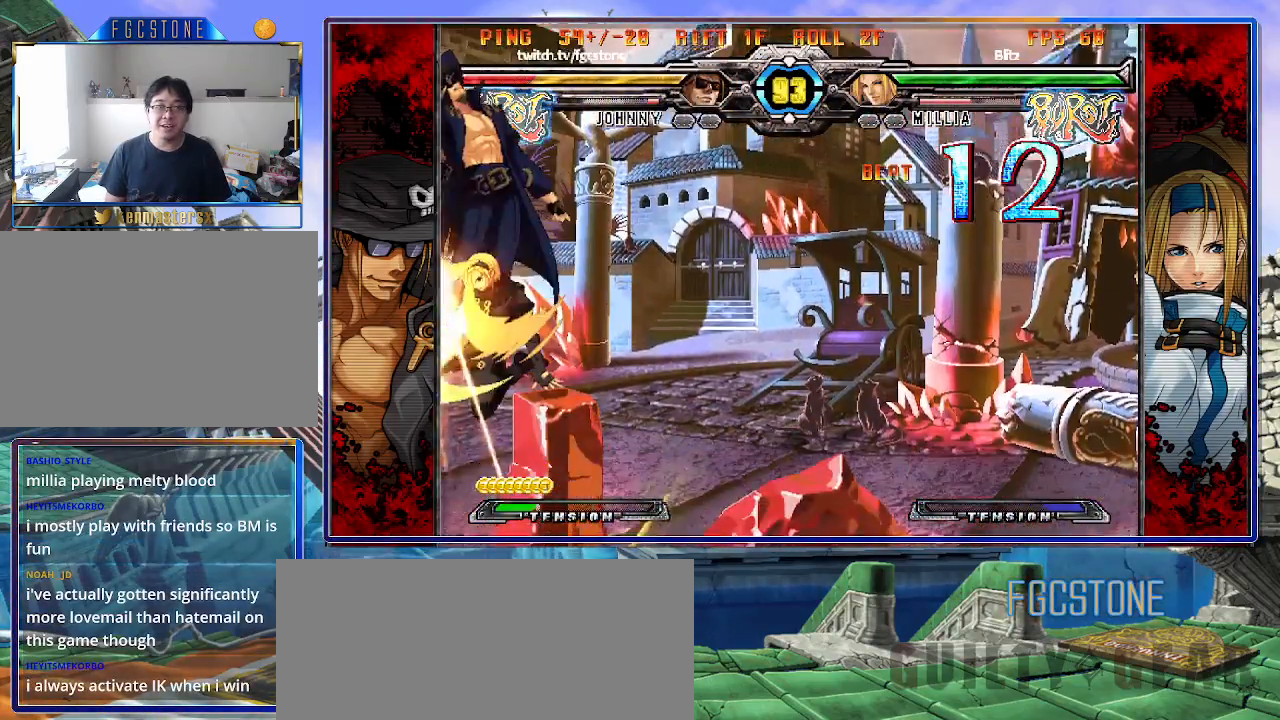
{"buttons": ["K"], "left_stick": "right", "events": [[33, "S", "up"], [83, "S", "down"], [100, "K", "up"], [150, "K", "down"], [183, "S", "up"], [250, "K", "up"], [250, "S", "down"], [317, "K", "down"], [333, "S", "up"], [400, "S", "down"], [433, "K", "up"], [467, "K", "down"], [500, "S", "up"]]}
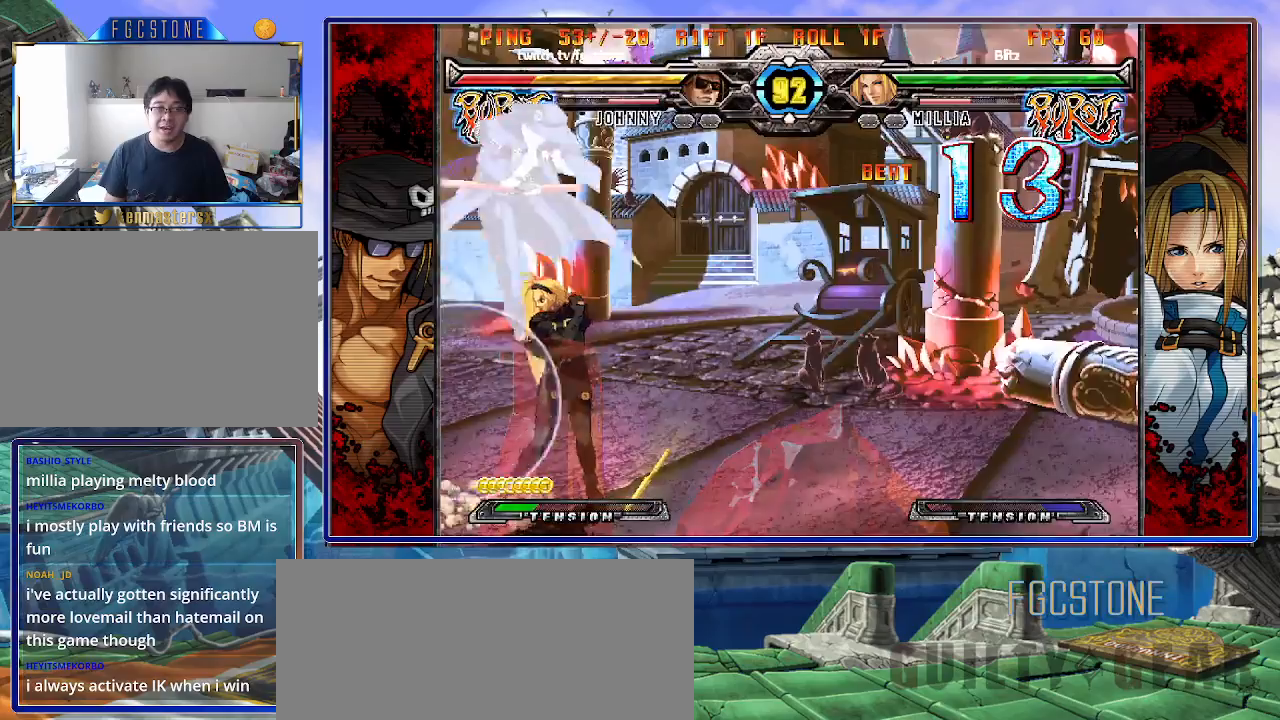
{"buttons": [], "left_stick": "center", "events": [[50, "S", "down"], [83, "K", "up"], [117, "K", "down"], [150, "S", "up"], [250, "K", "up"], [467, "left_stick", "center"]]}
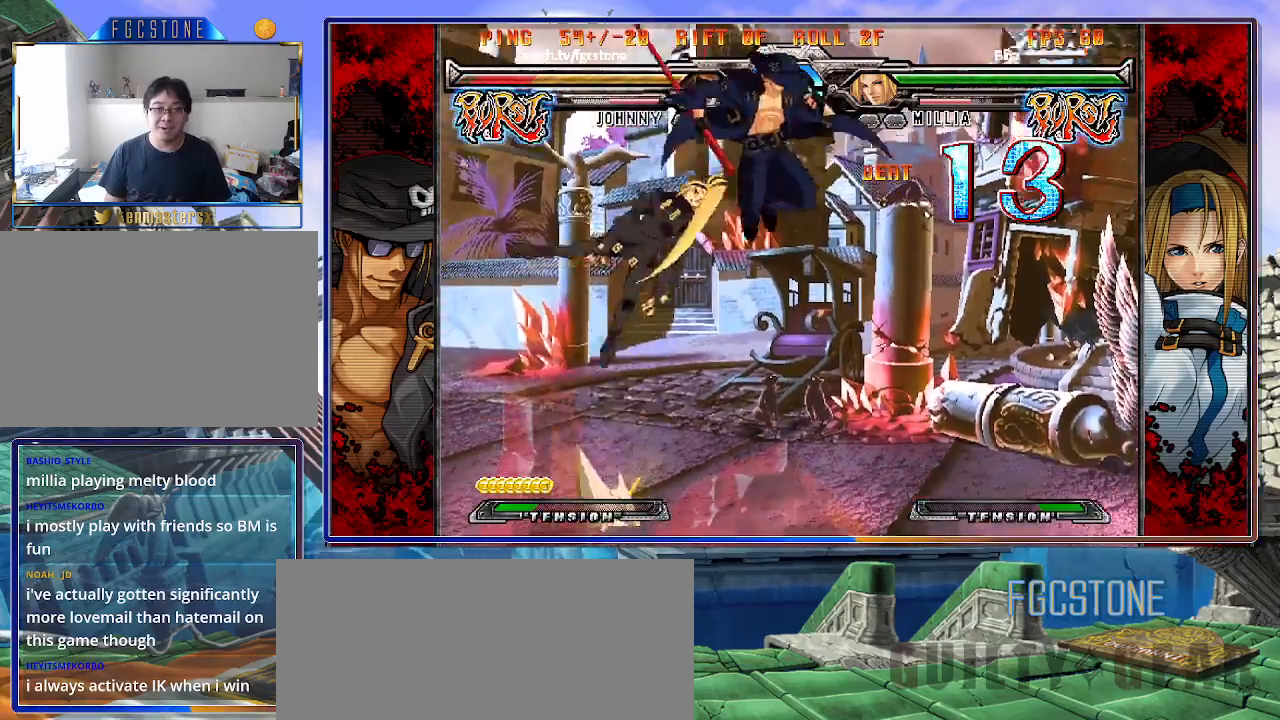
{"buttons": [], "left_stick": "right", "events": [[50, "left_stick", "up-right"], [383, "left_stick", "right"]]}
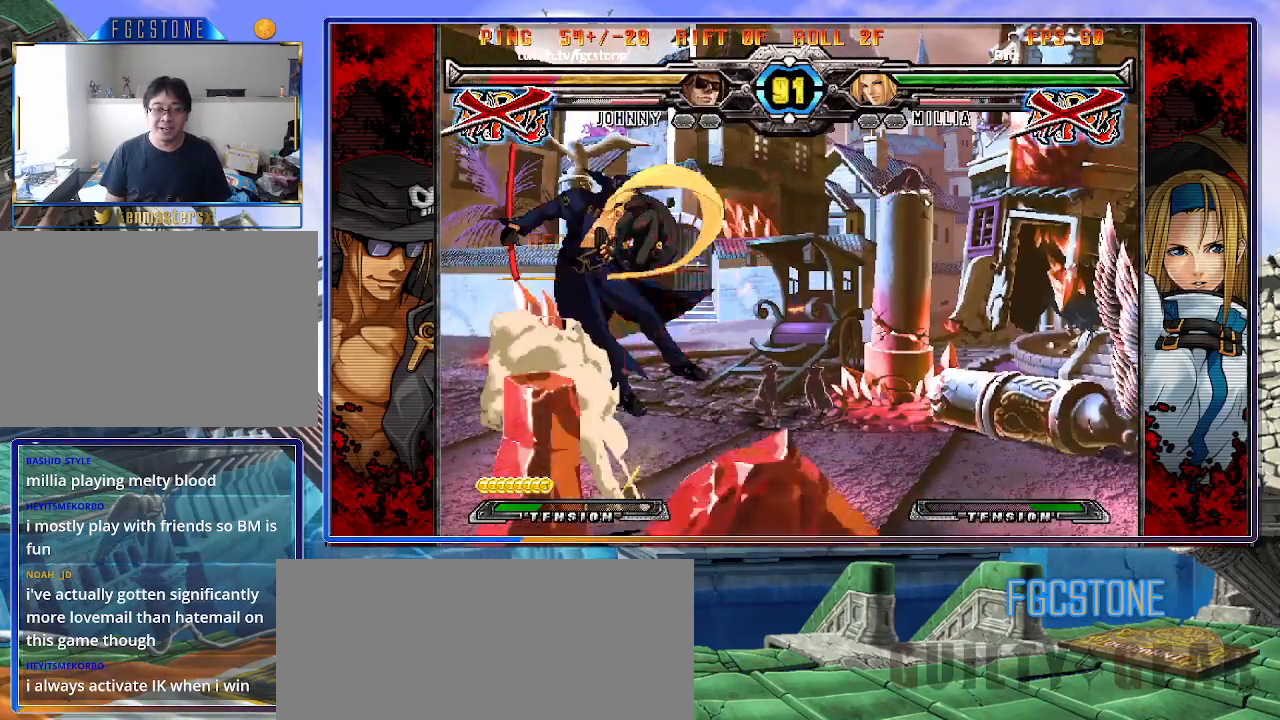
{"buttons": [], "left_stick": "center", "events": [[17, "left_stick", "center"]]}
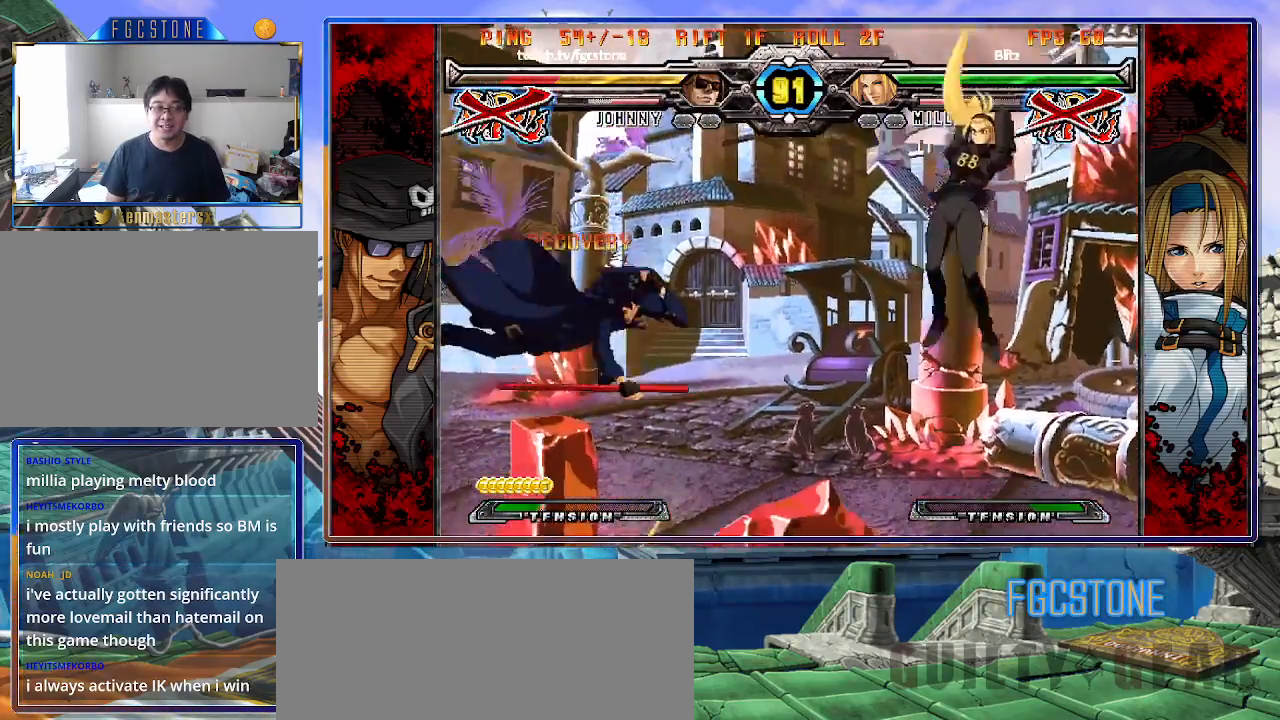
{"buttons": [], "left_stick": "center", "events": [[50, "K", "down"], [117, "S", "down"], [133, "K", "up"], [183, "S", "up"], [200, "K", "down"], [283, "S", "down"], [317, "K", "up"], [383, "K", "down"], [433, "S", "up"], [450, "K", "up"]]}
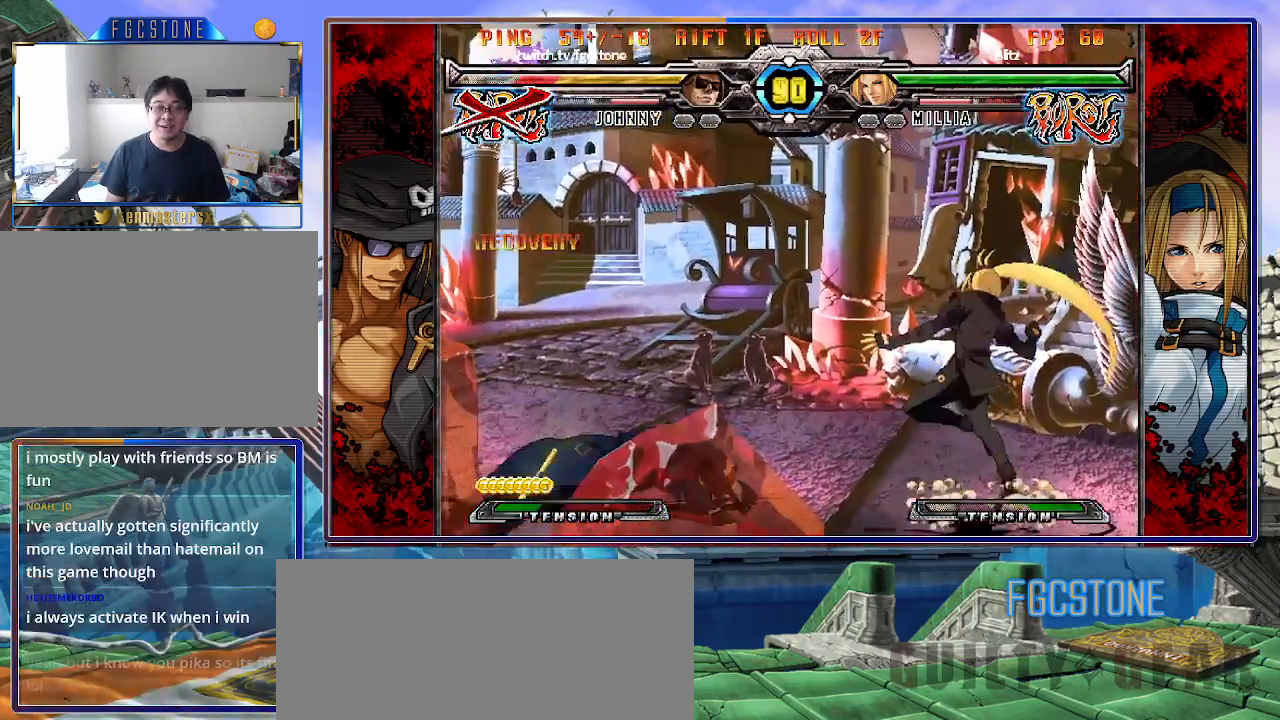
{"buttons": [], "left_stick": "down-left", "events": [[483, "left_stick", "down-left"]]}